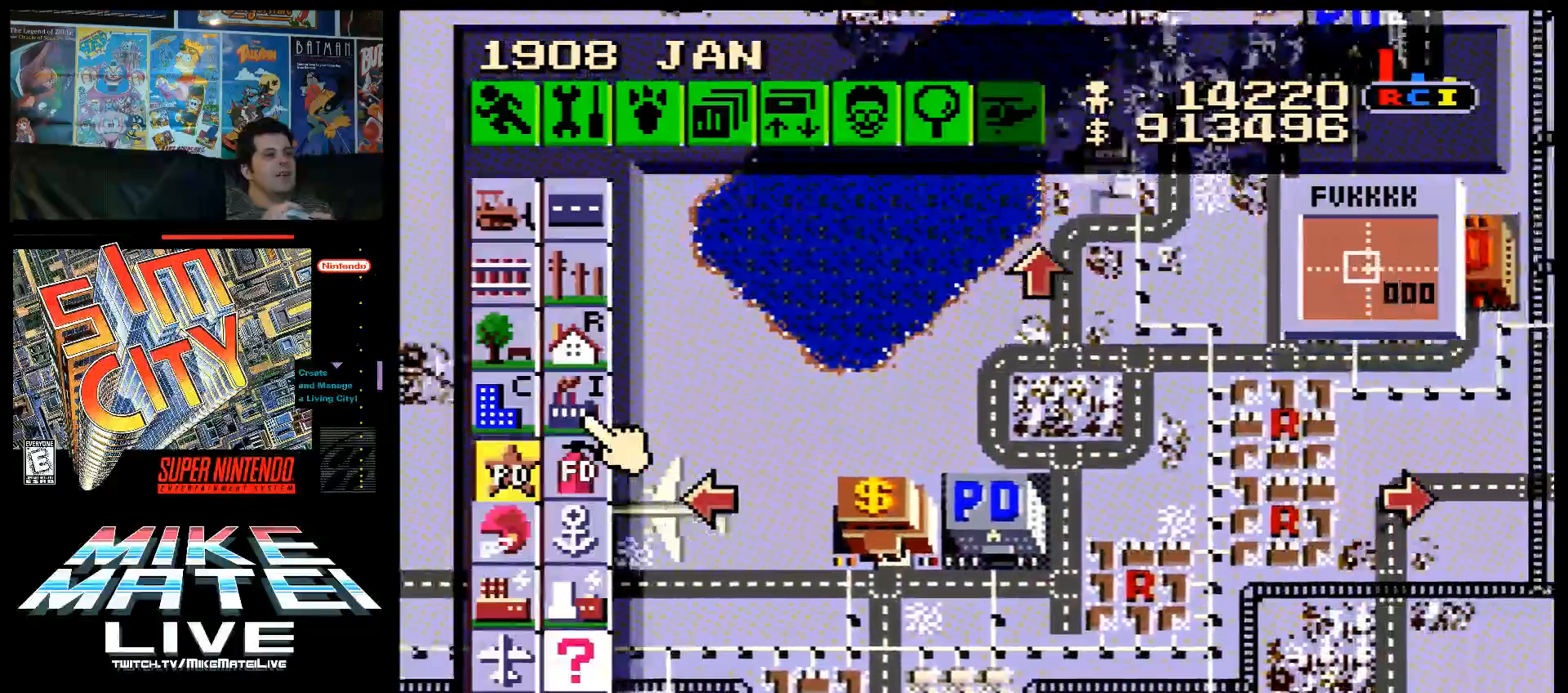
Gameplay with a controller (Nintendo layout); each line is a JSON object with the inputs held at the frame after it. "events" lists button and stick changes between this image and that frame as [ms after this image, input, new state], when the widget could be followed in between. Not read: L3 R3.
{"buttons": ["A"], "events": [[383, "DPAD_UP", "up"], [417, "DPAD_RIGHT", "up"]]}
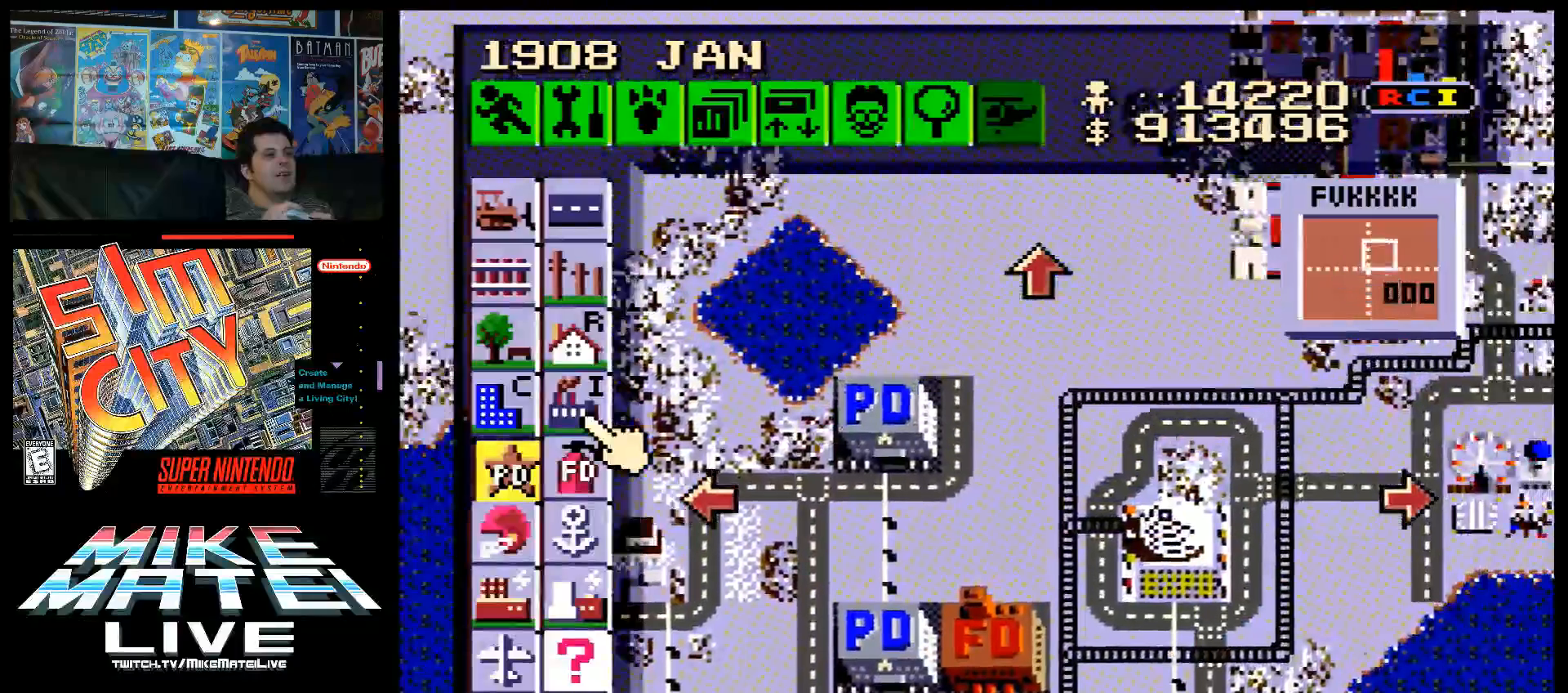
{"buttons": ["A"], "events": [[300, "DPAD_LEFT", "down"], [483, "DPAD_LEFT", "up"]]}
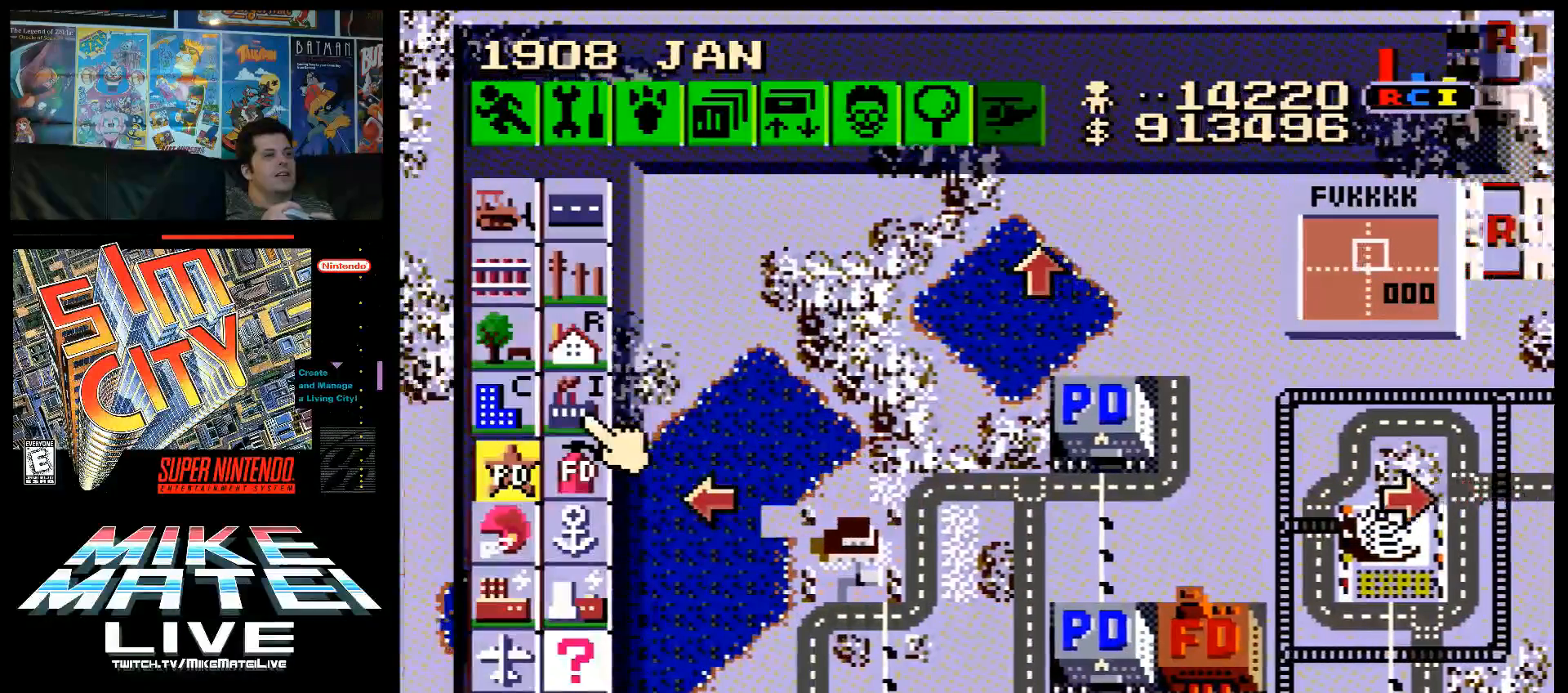
{"buttons": ["A"], "events": []}
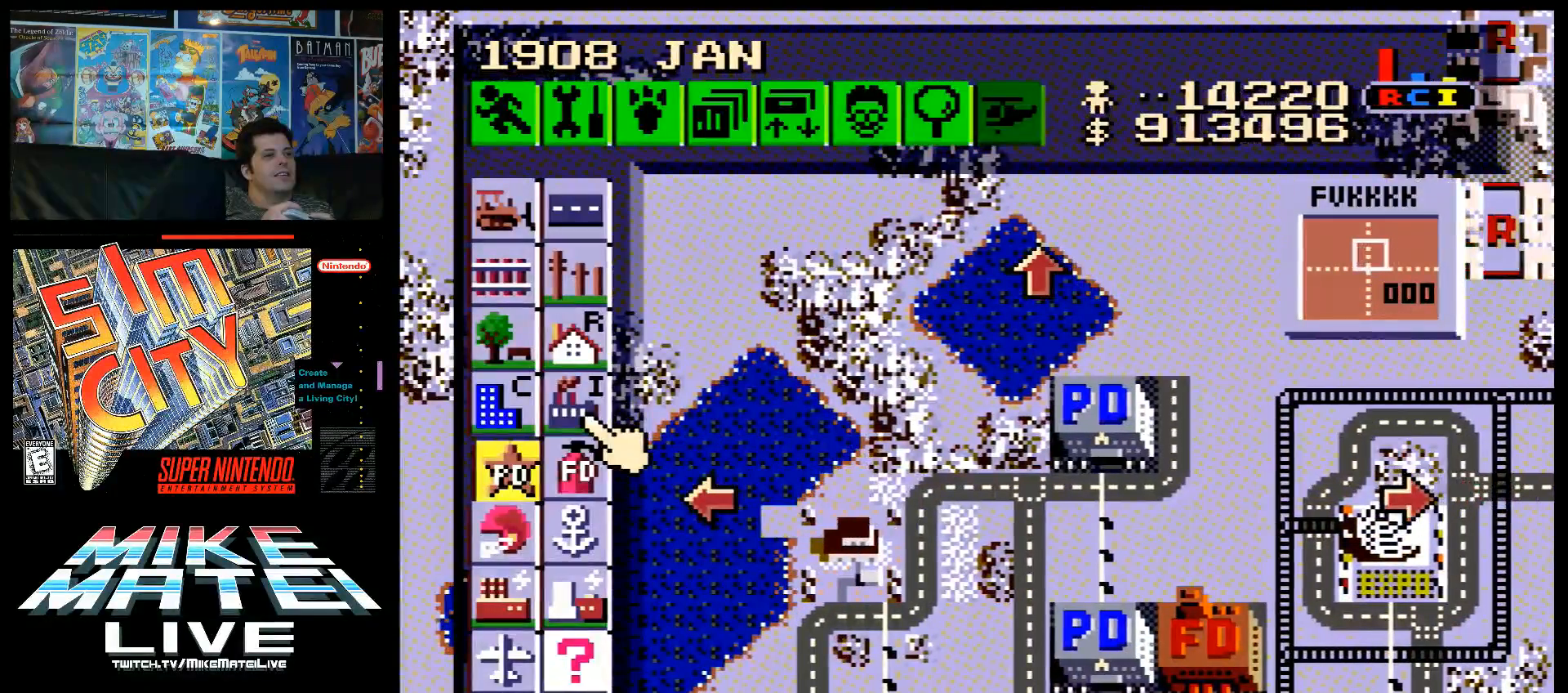
{"buttons": ["DPAD_LEFT"], "events": [[117, "A", "up"], [300, "DPAD_LEFT", "down"]]}
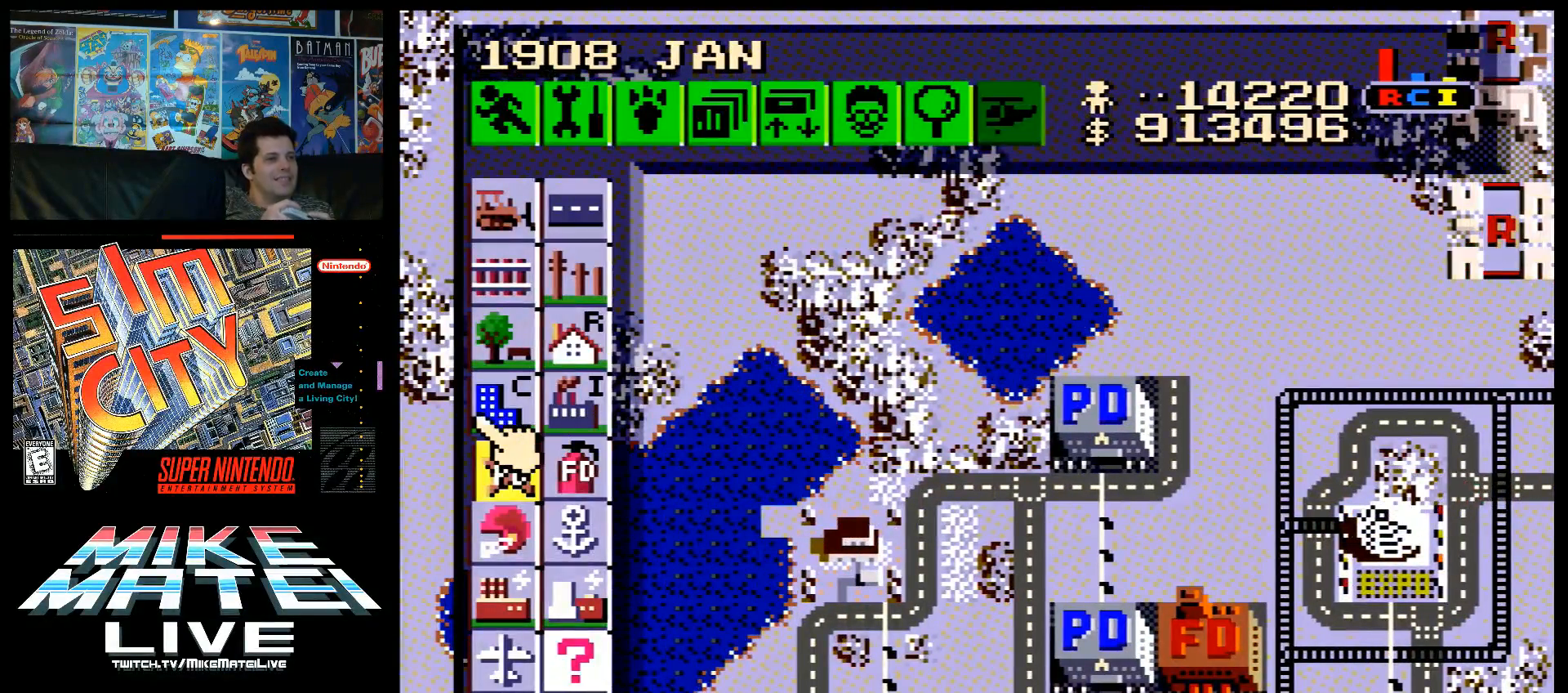
{"buttons": ["DPAD_DOWN"], "events": [[183, "DPAD_LEFT", "up"], [200, "DPAD_RIGHT", "down"], [267, "DPAD_DOWN", "down"], [317, "DPAD_RIGHT", "up"]]}
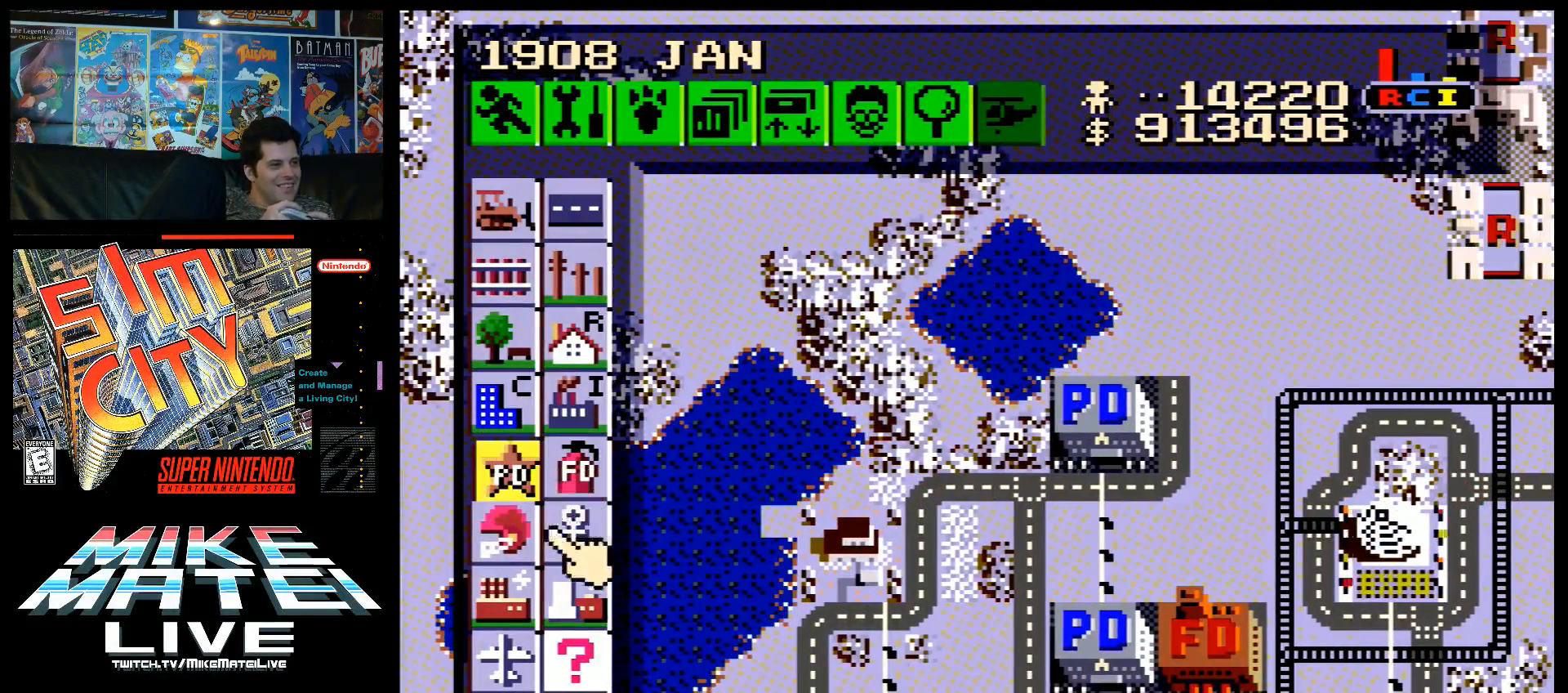
{"buttons": [], "events": [[300, "DPAD_DOWN", "up"], [300, "DPAD_RIGHT", "down"], [367, "DPAD_RIGHT", "up"]]}
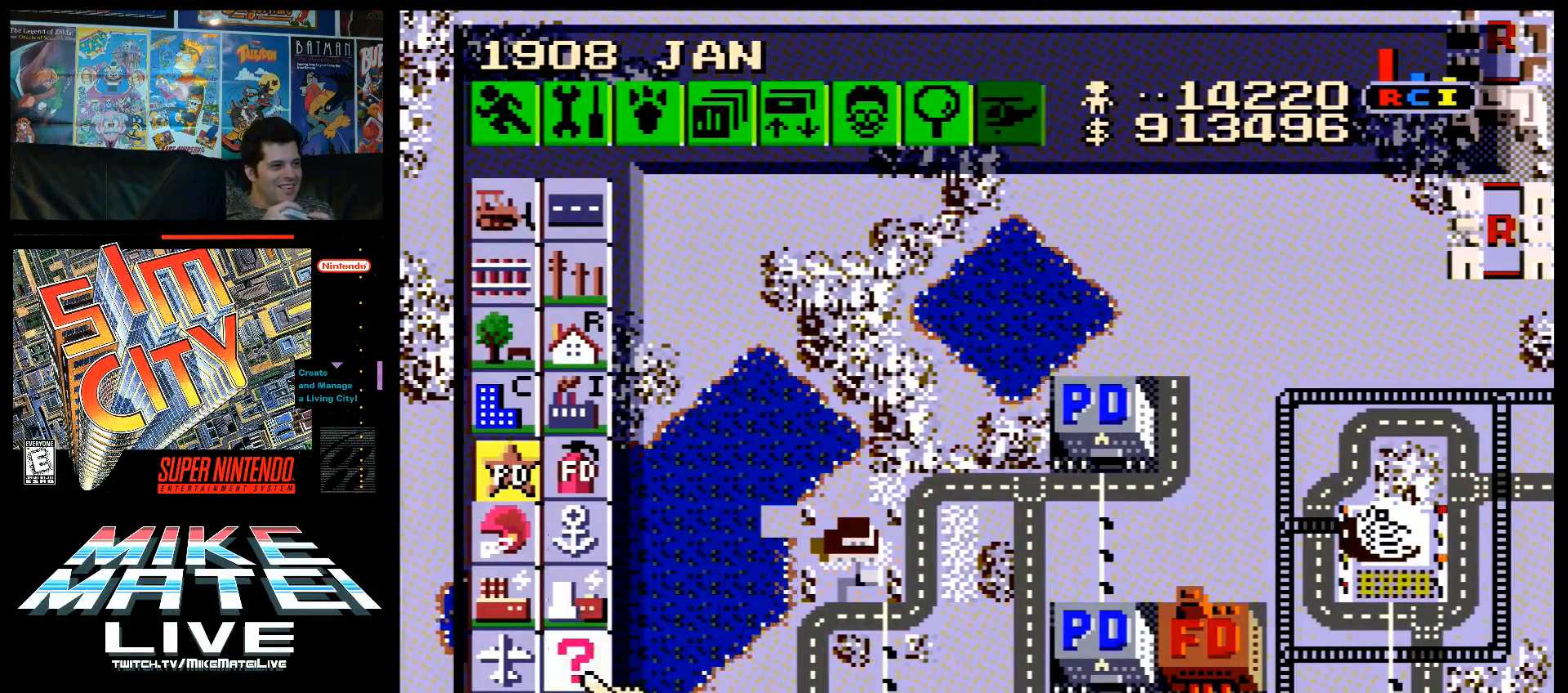
{"buttons": [], "events": [[17, "B", "down"], [117, "B", "up"]]}
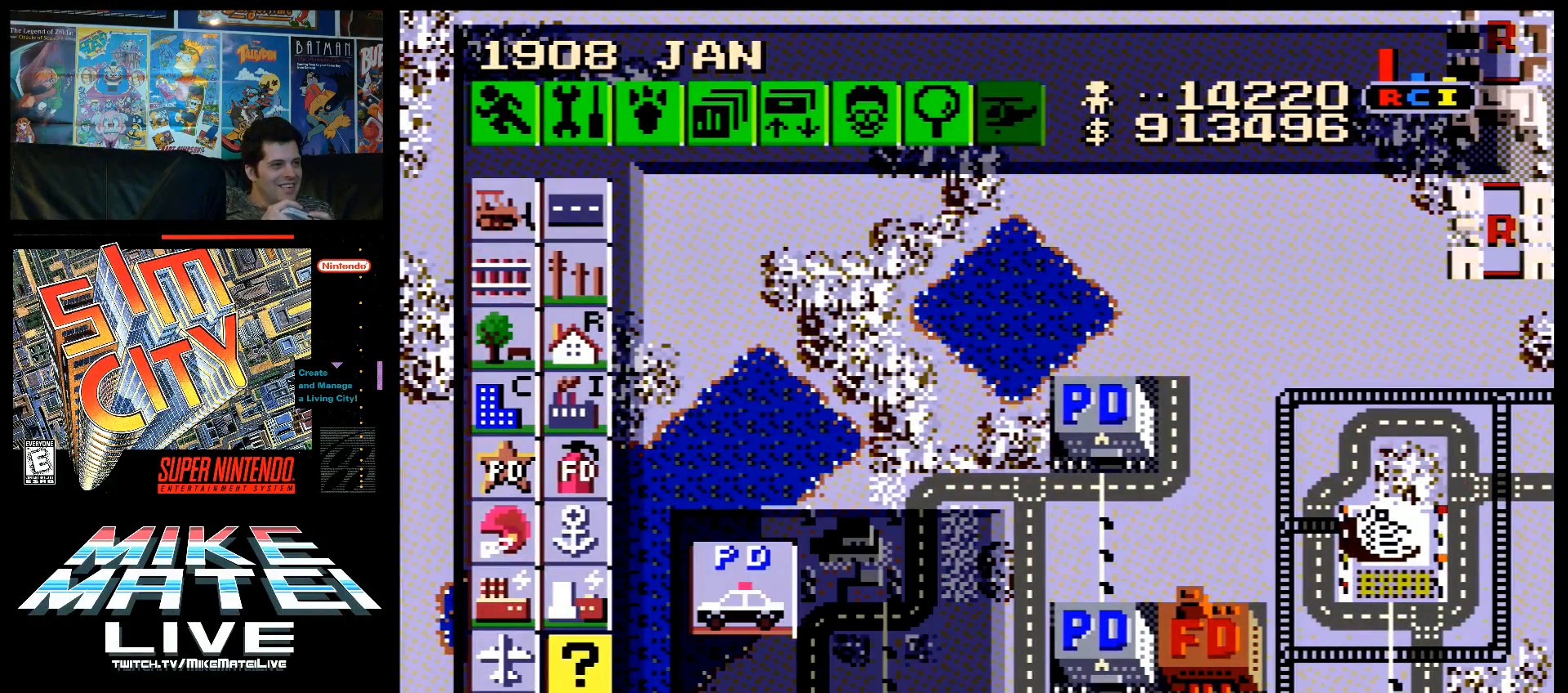
{"buttons": ["B"], "events": [[50, "DPAD_RIGHT", "down"], [133, "DPAD_RIGHT", "up"], [383, "B", "down"]]}
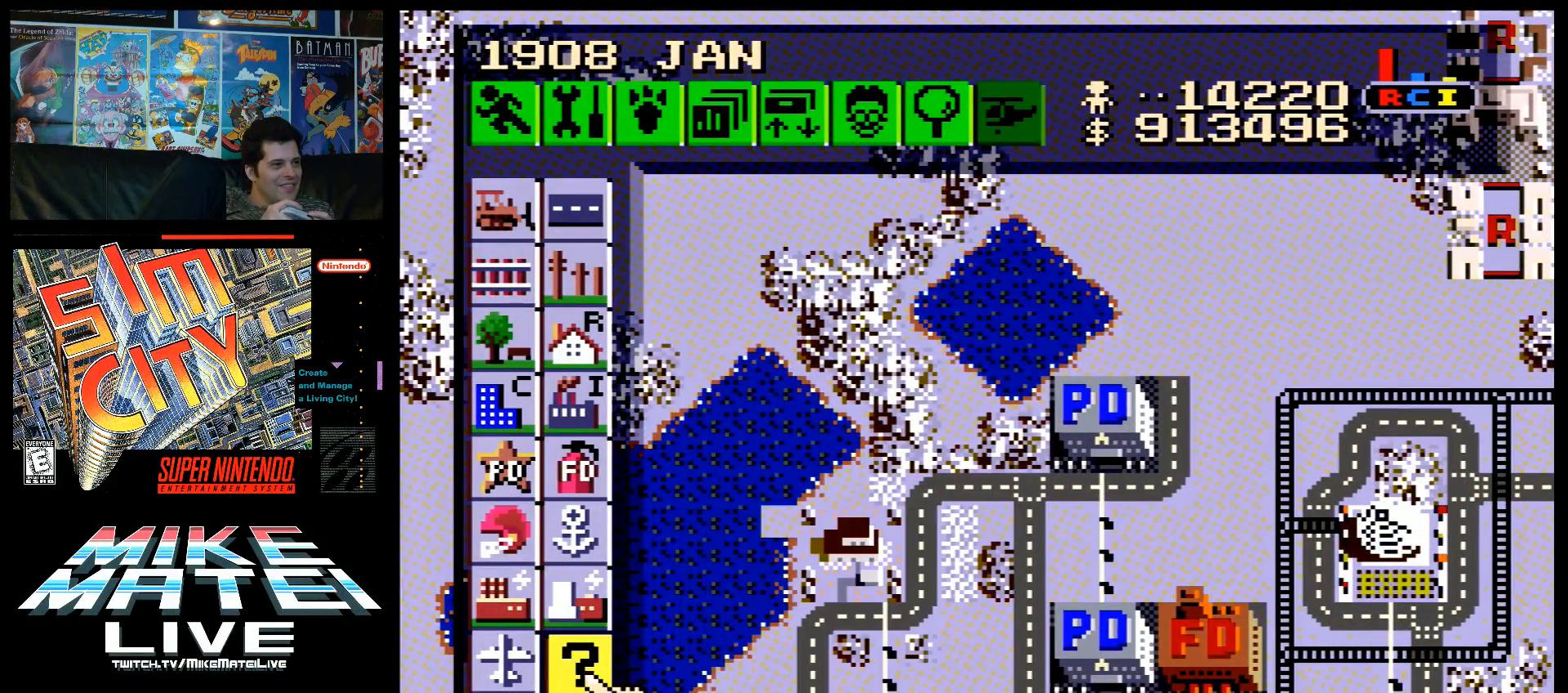
{"buttons": ["DPAD_RIGHT"], "events": [[17, "B", "up"], [233, "DPAD_RIGHT", "down"]]}
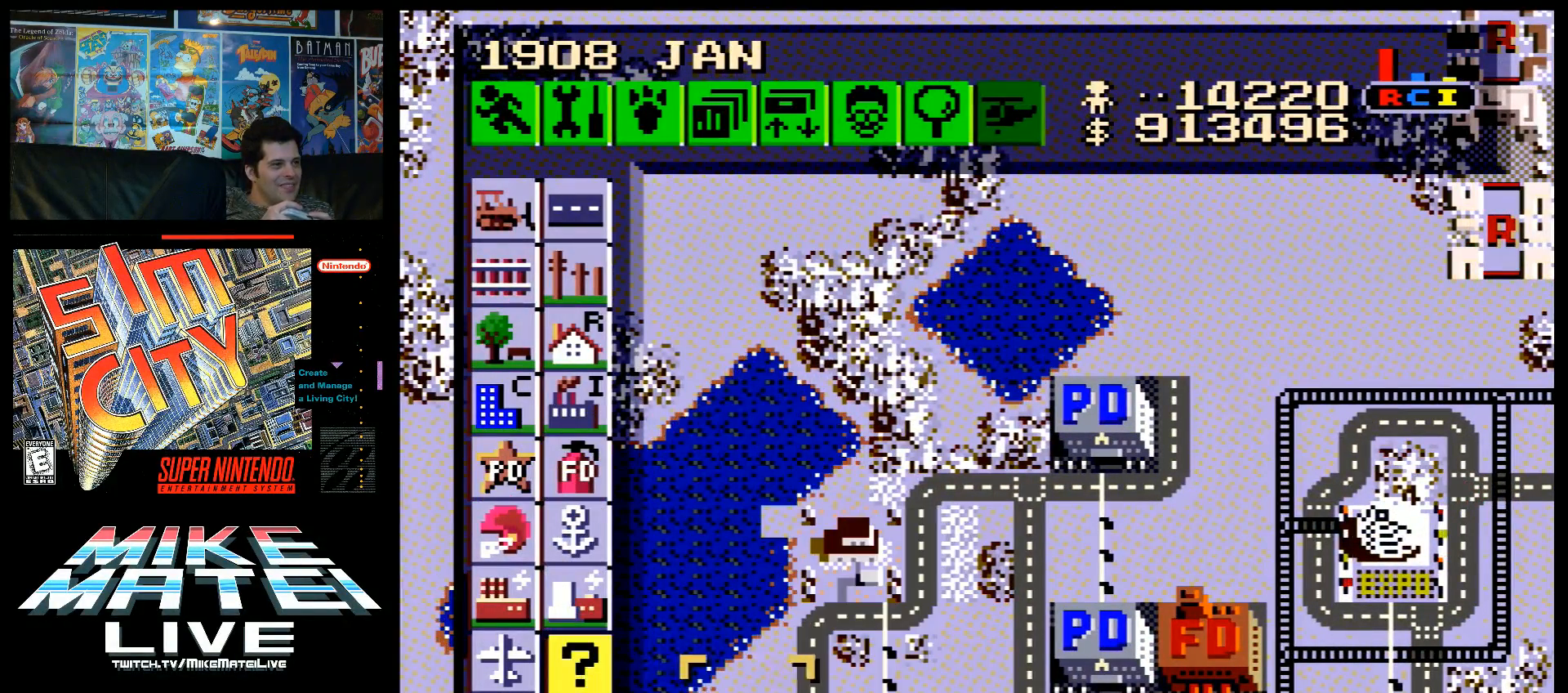
{"buttons": ["DPAD_UP", "DPAD_RIGHT"], "events": [[267, "DPAD_UP", "down"]]}
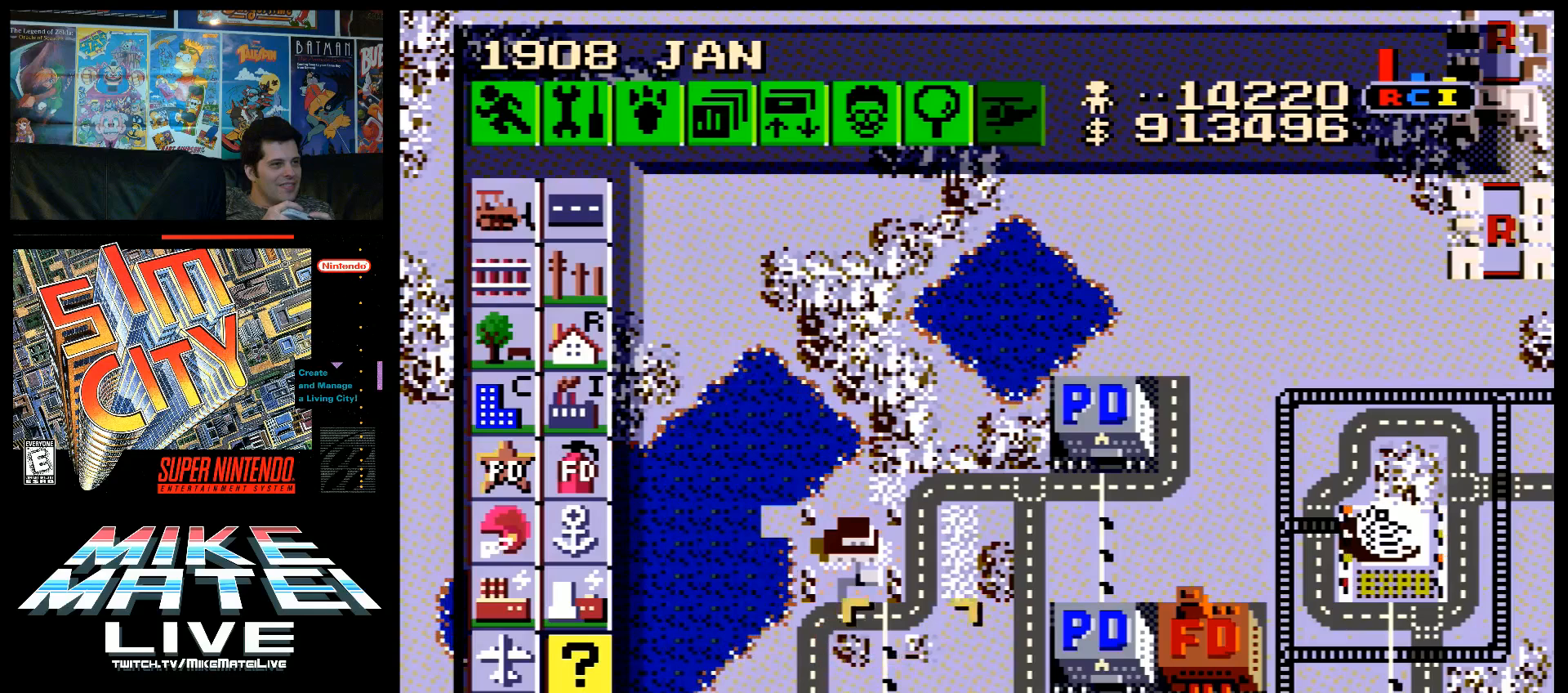
{"buttons": [], "events": [[117, "DPAD_UP", "up"], [150, "DPAD_RIGHT", "up"], [300, "DPAD_DOWN", "down"], [417, "DPAD_DOWN", "up"], [450, "DPAD_RIGHT", "down"], [483, "DPAD_RIGHT", "up"]]}
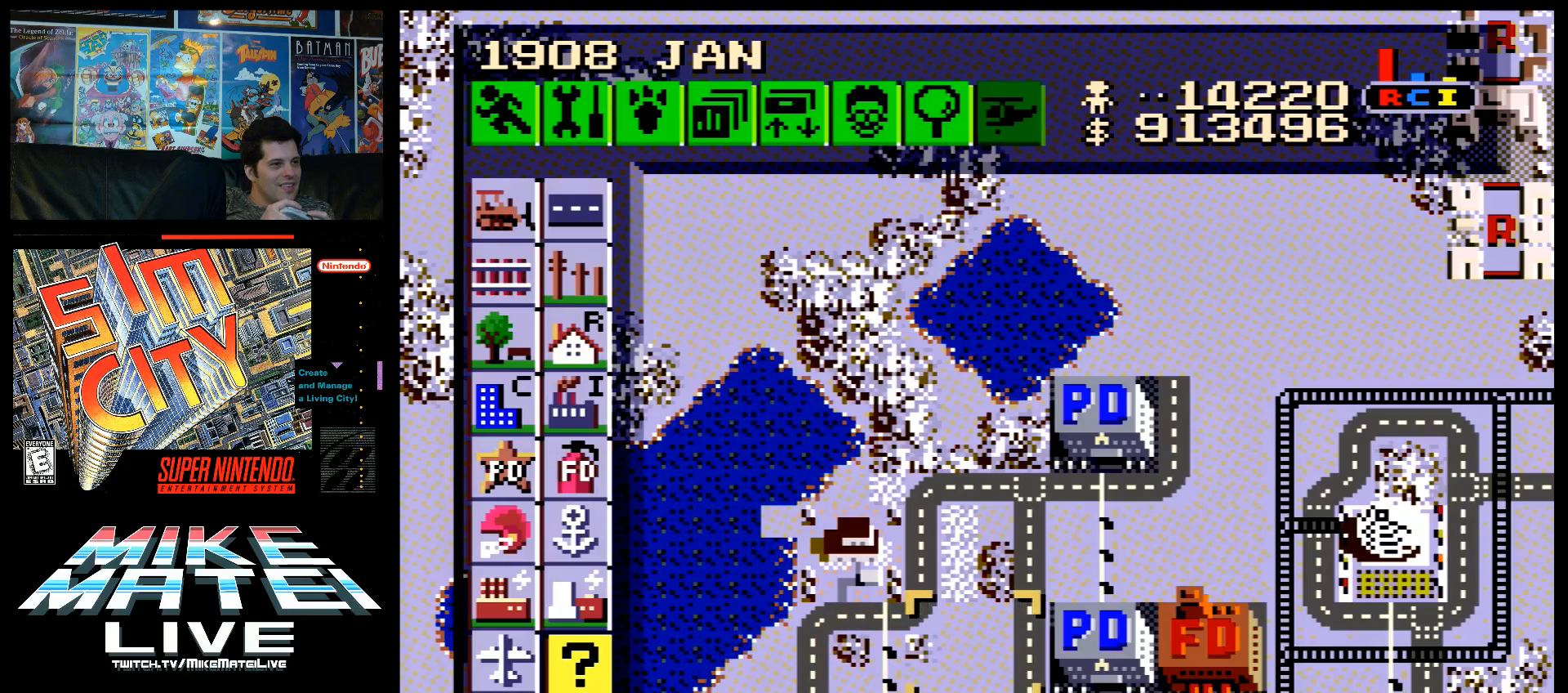
{"buttons": ["DPAD_RIGHT"], "events": [[367, "DPAD_RIGHT", "down"]]}
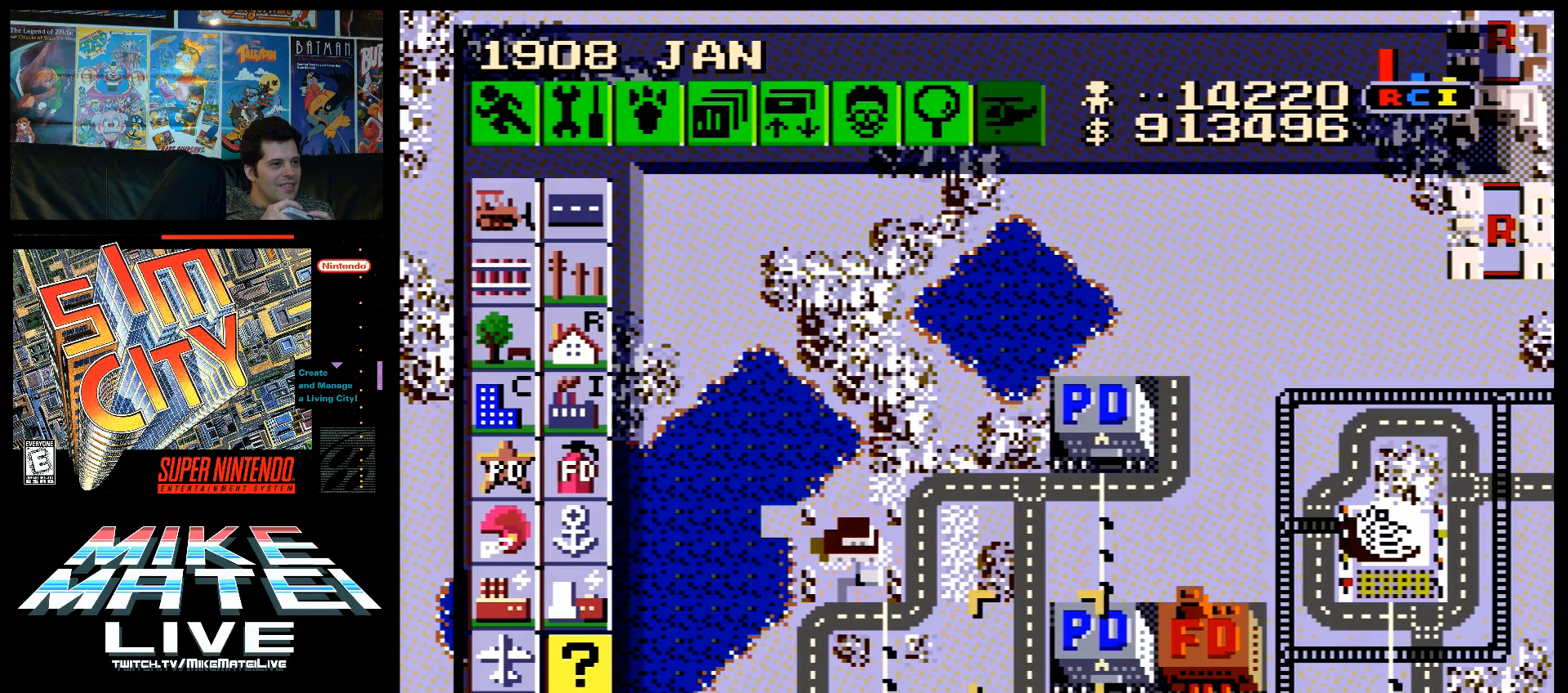
{"buttons": [], "events": [[17, "DPAD_UP", "down"], [317, "DPAD_RIGHT", "up"], [433, "DPAD_UP", "up"]]}
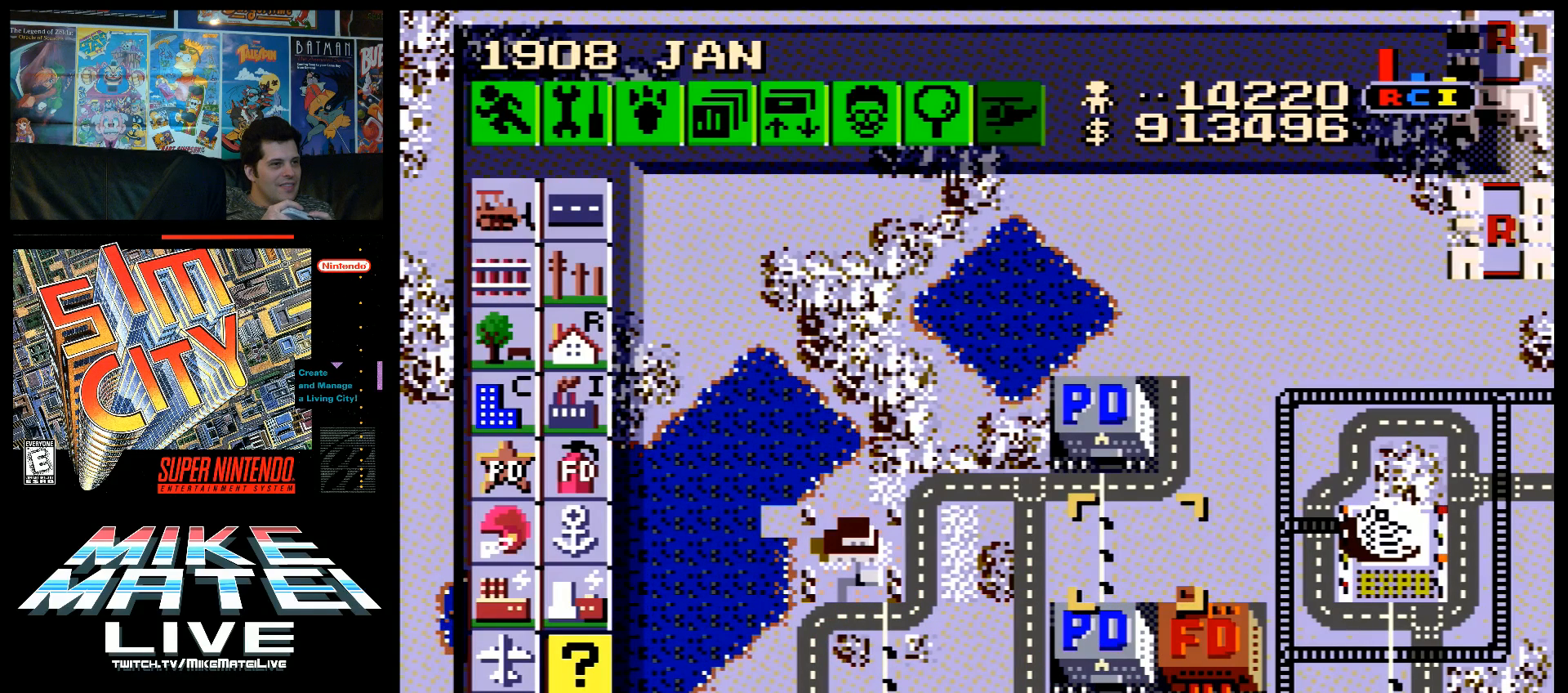
{"buttons": ["DPAD_UP"], "events": [[267, "DPAD_UP", "down"]]}
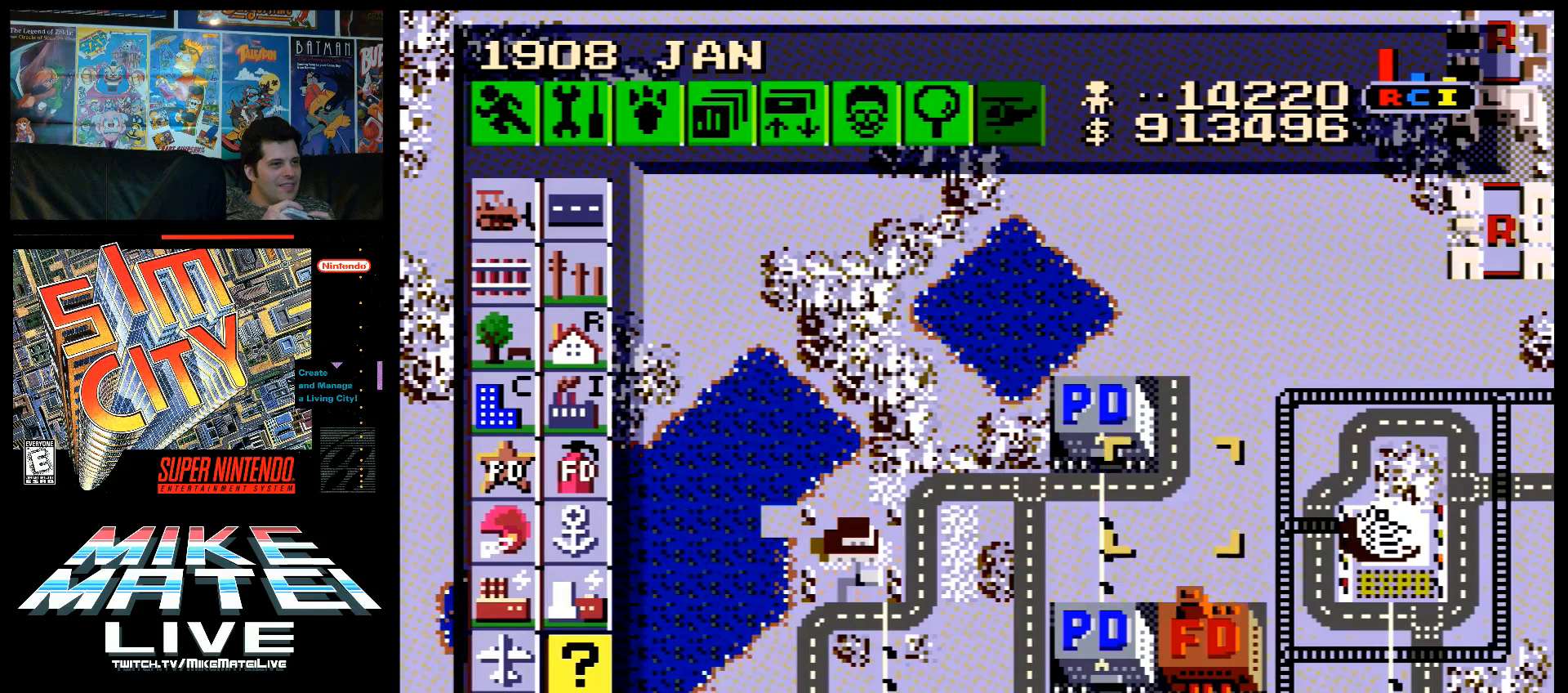
{"buttons": ["DPAD_DOWN", "DPAD_LEFT"], "events": [[117, "DPAD_LEFT", "down"], [117, "DPAD_UP", "up"], [217, "DPAD_DOWN", "down"]]}
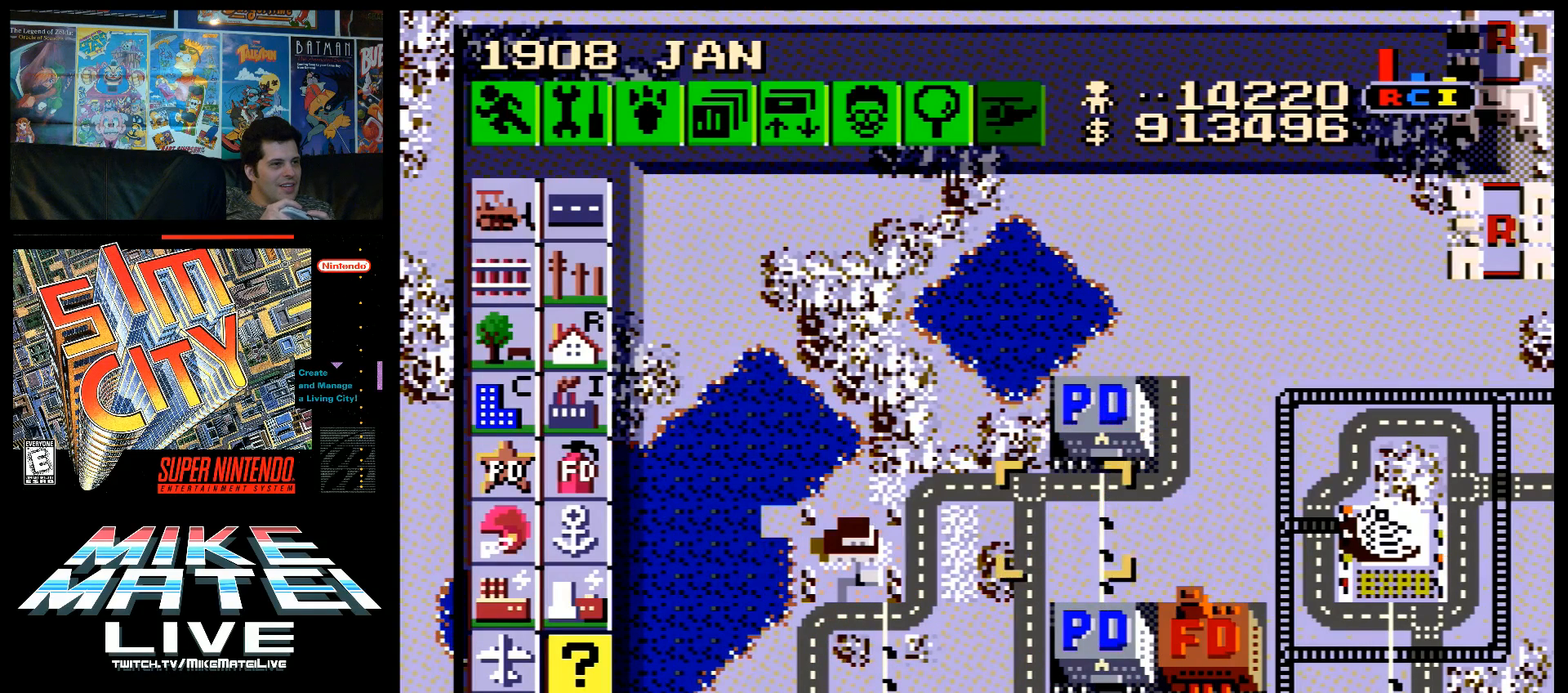
{"buttons": ["DPAD_DOWN"], "events": [[50, "DPAD_DOWN", "up"], [200, "DPAD_DOWN", "down"], [267, "DPAD_LEFT", "up"]]}
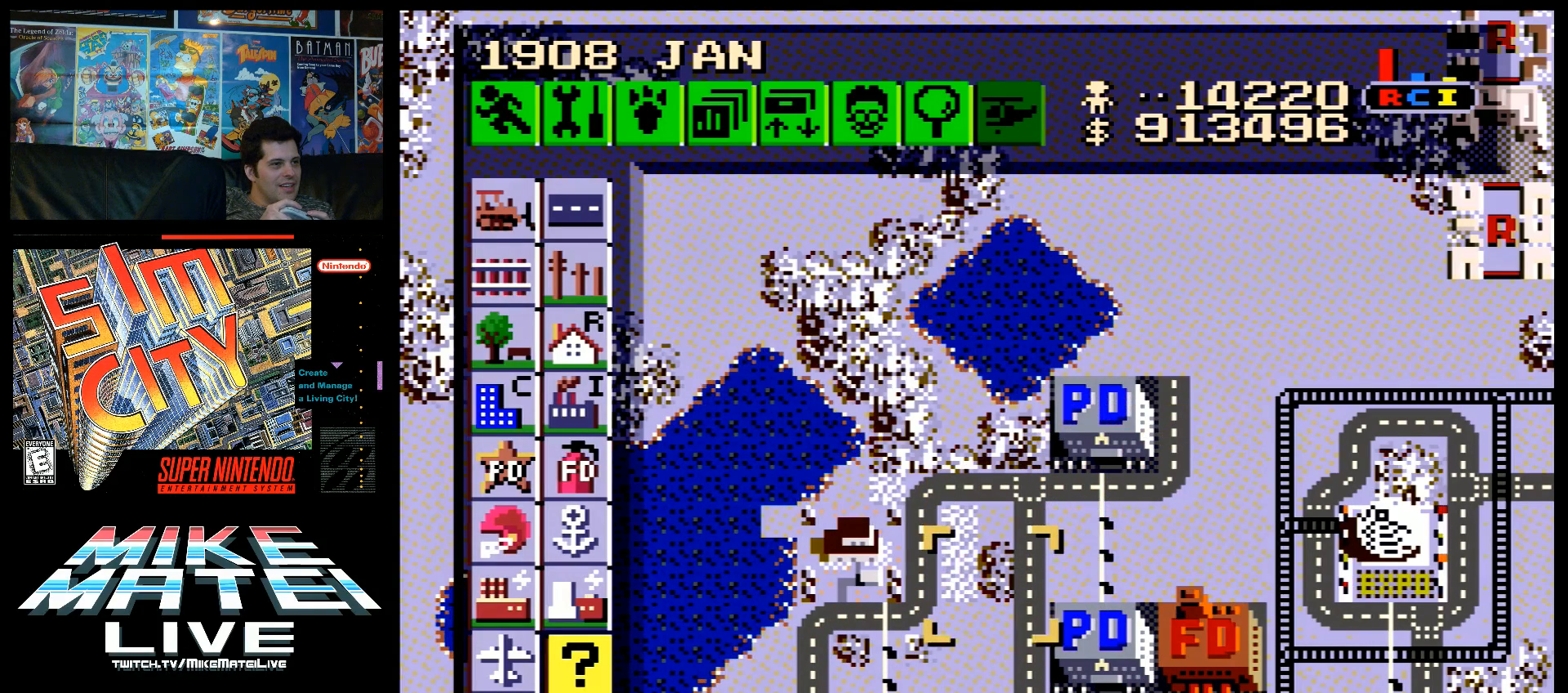
{"buttons": [], "events": [[267, "DPAD_DOWN", "up"], [300, "DPAD_LEFT", "down"], [383, "DPAD_LEFT", "up"]]}
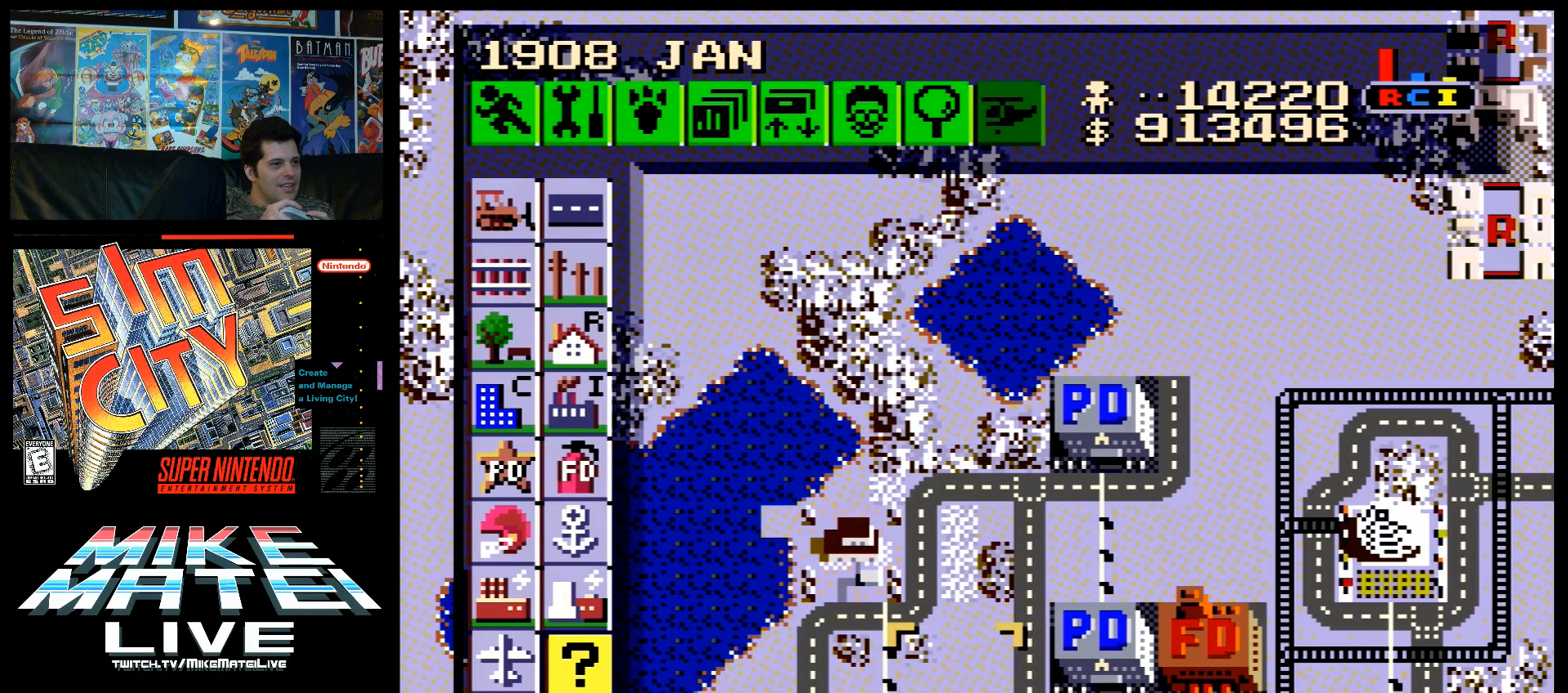
{"buttons": [], "events": []}
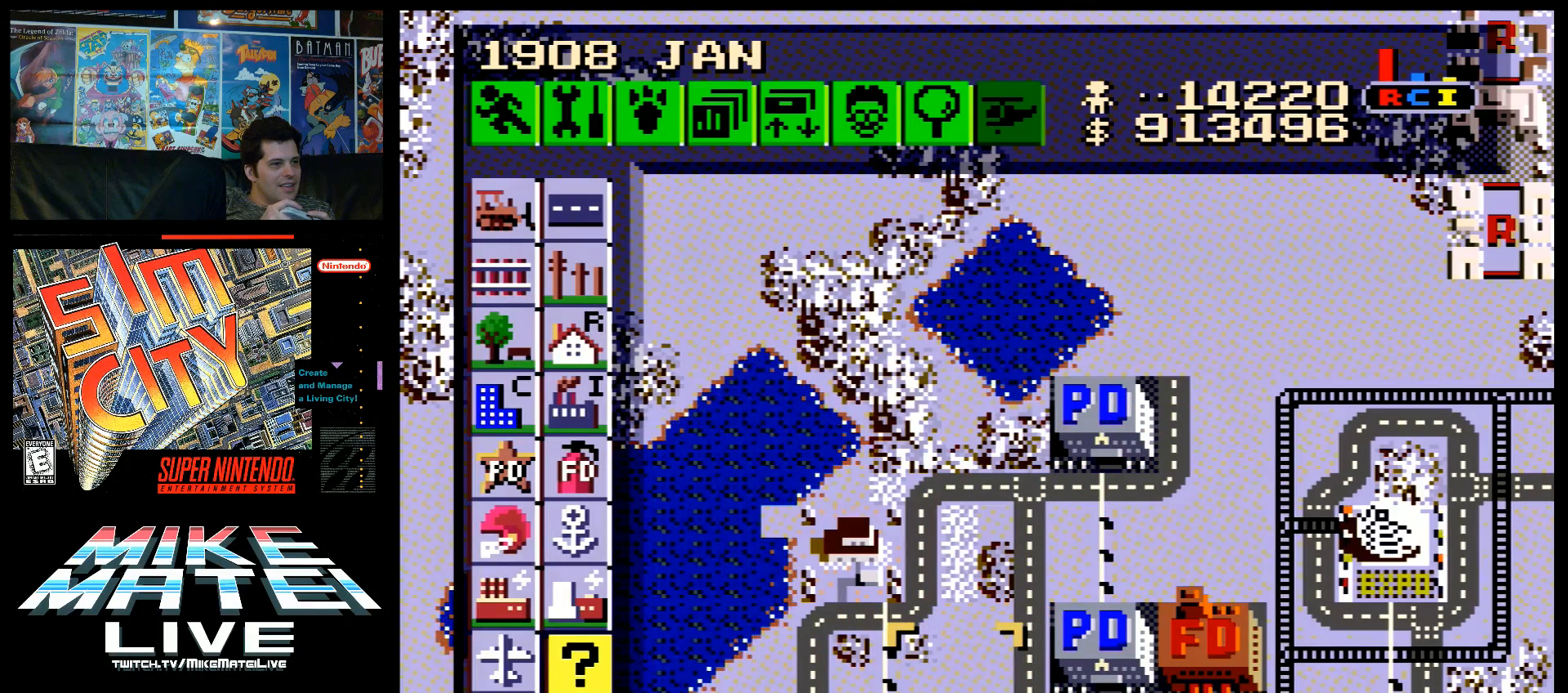
{"buttons": [], "events": [[233, "B", "down"], [367, "B", "up"]]}
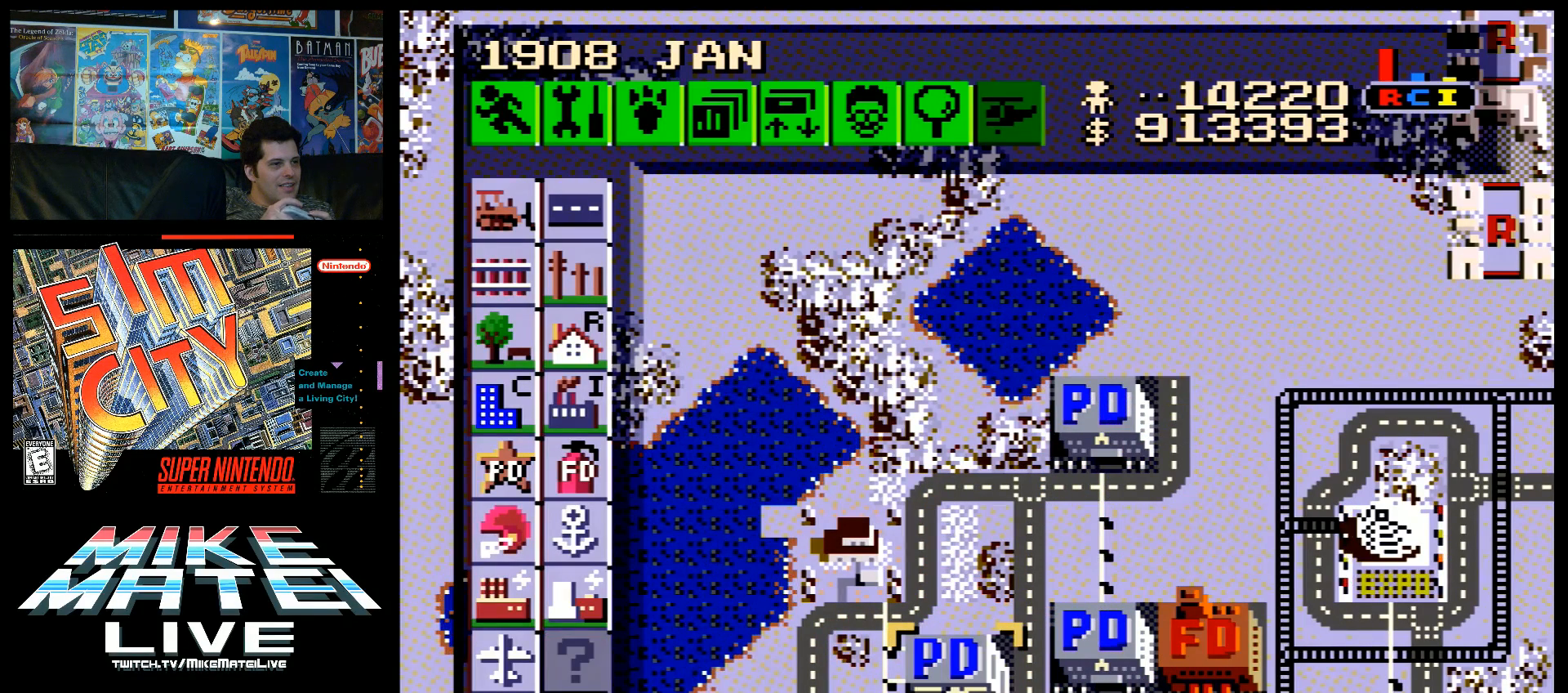
{"buttons": ["DPAD_LEFT"], "events": [[233, "DPAD_LEFT", "down"]]}
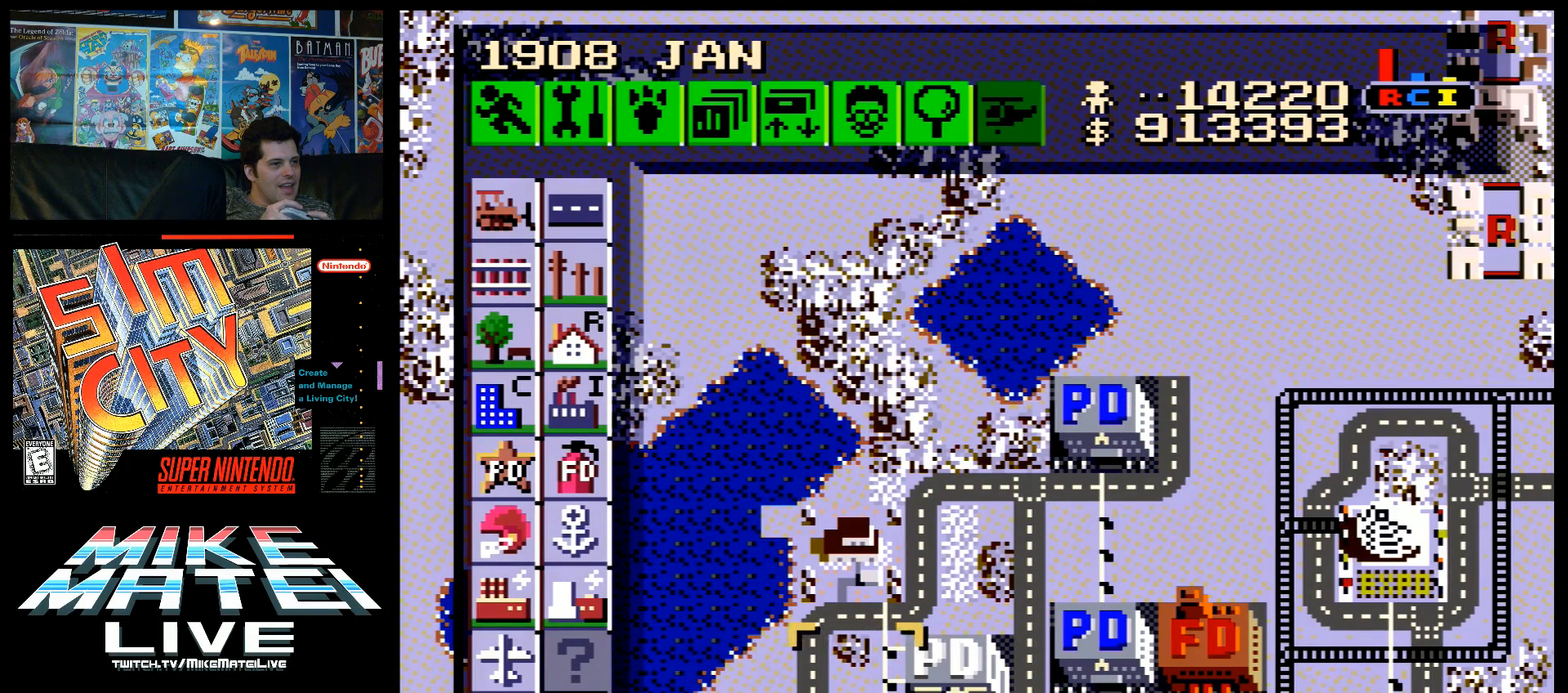
{"buttons": ["DPAD_UP", "DPAD_LEFT"], "events": [[267, "DPAD_UP", "down"]]}
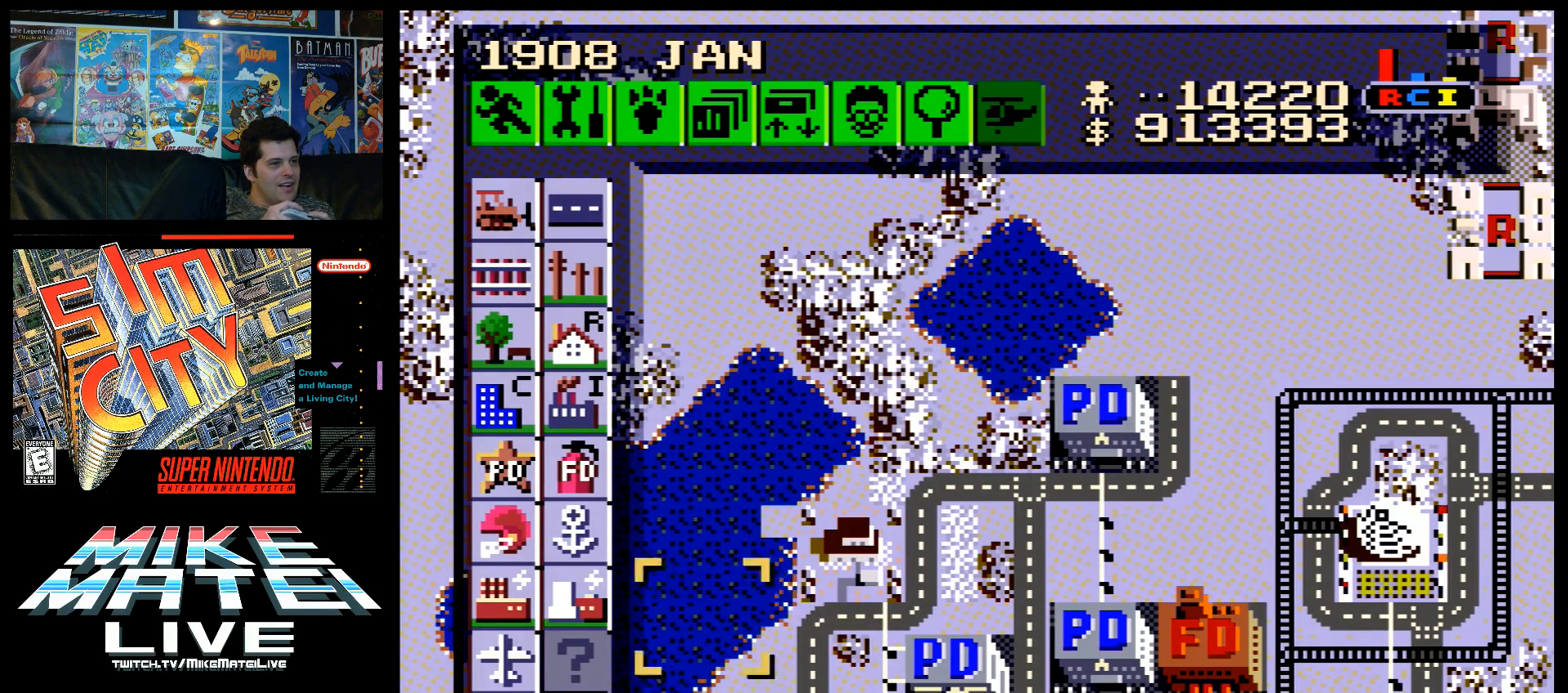
{"buttons": ["DPAD_UP", "DPAD_LEFT"], "events": []}
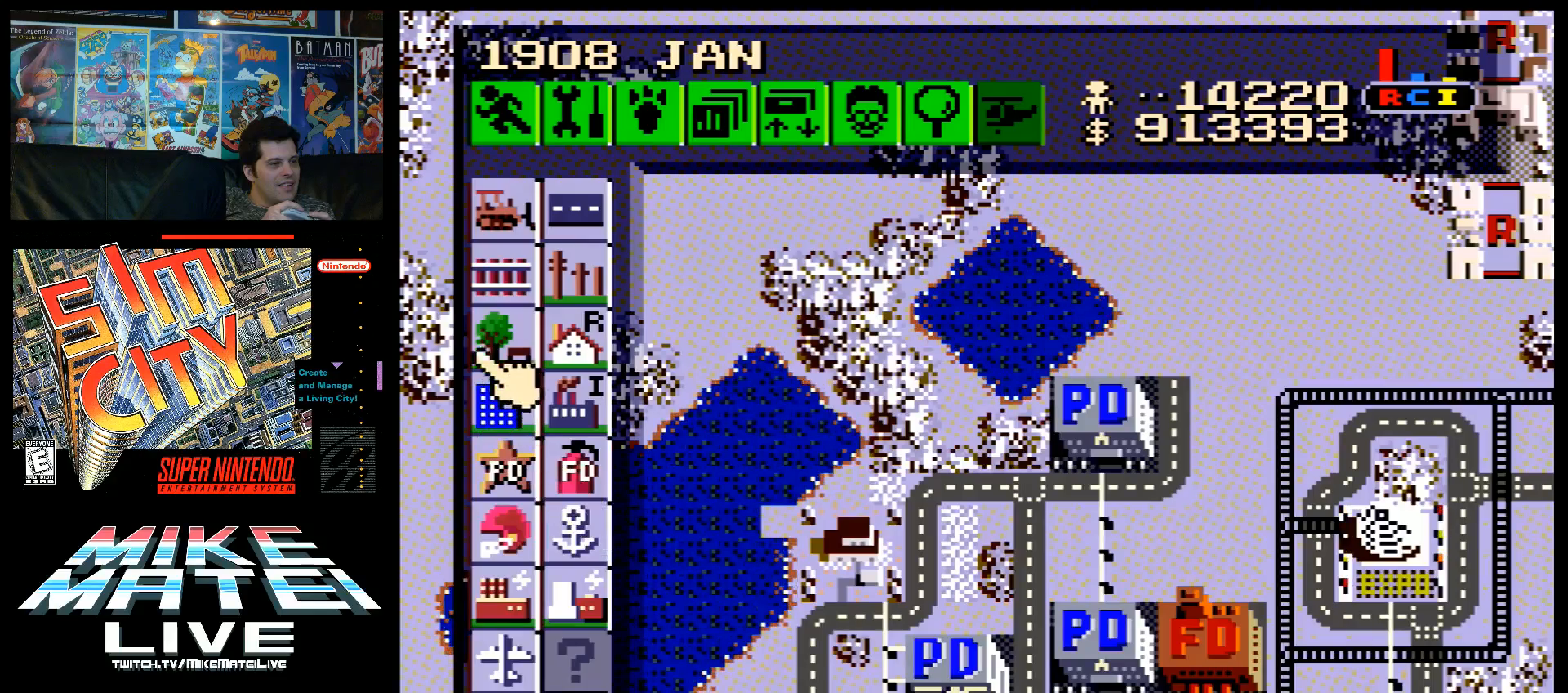
{"buttons": [], "events": [[133, "DPAD_LEFT", "up"], [200, "DPAD_UP", "up"], [233, "DPAD_RIGHT", "down"], [333, "DPAD_RIGHT", "up"]]}
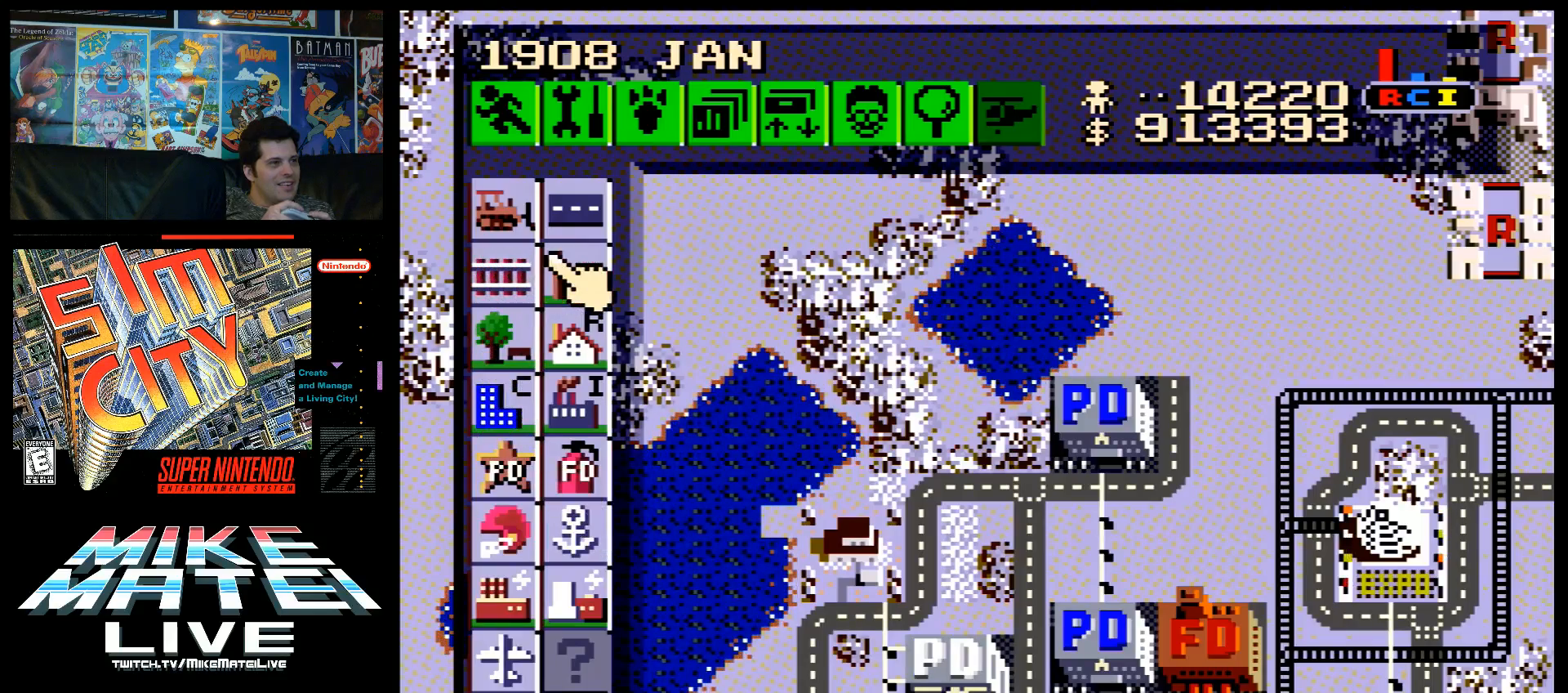
{"buttons": [], "events": [[50, "DPAD_UP", "down"], [117, "DPAD_UP", "up"]]}
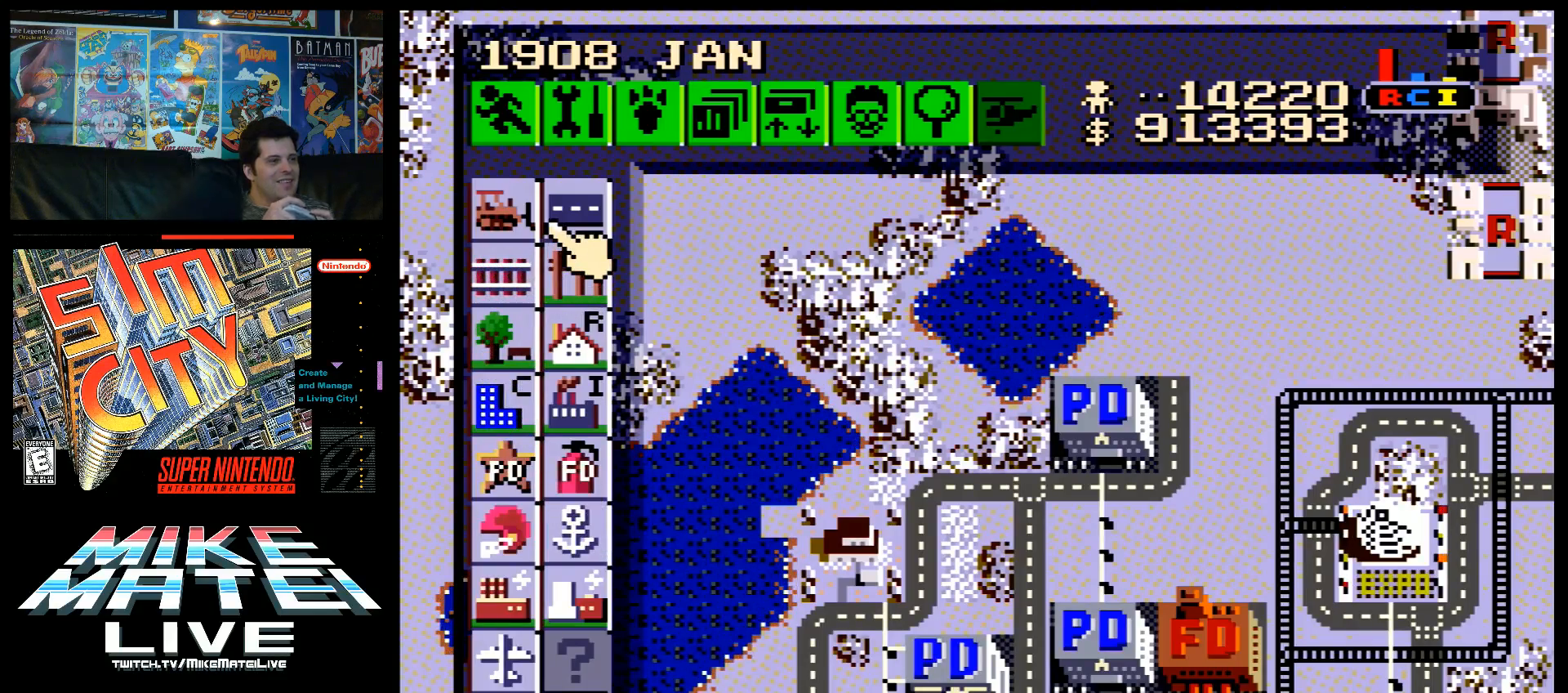
{"buttons": [], "events": []}
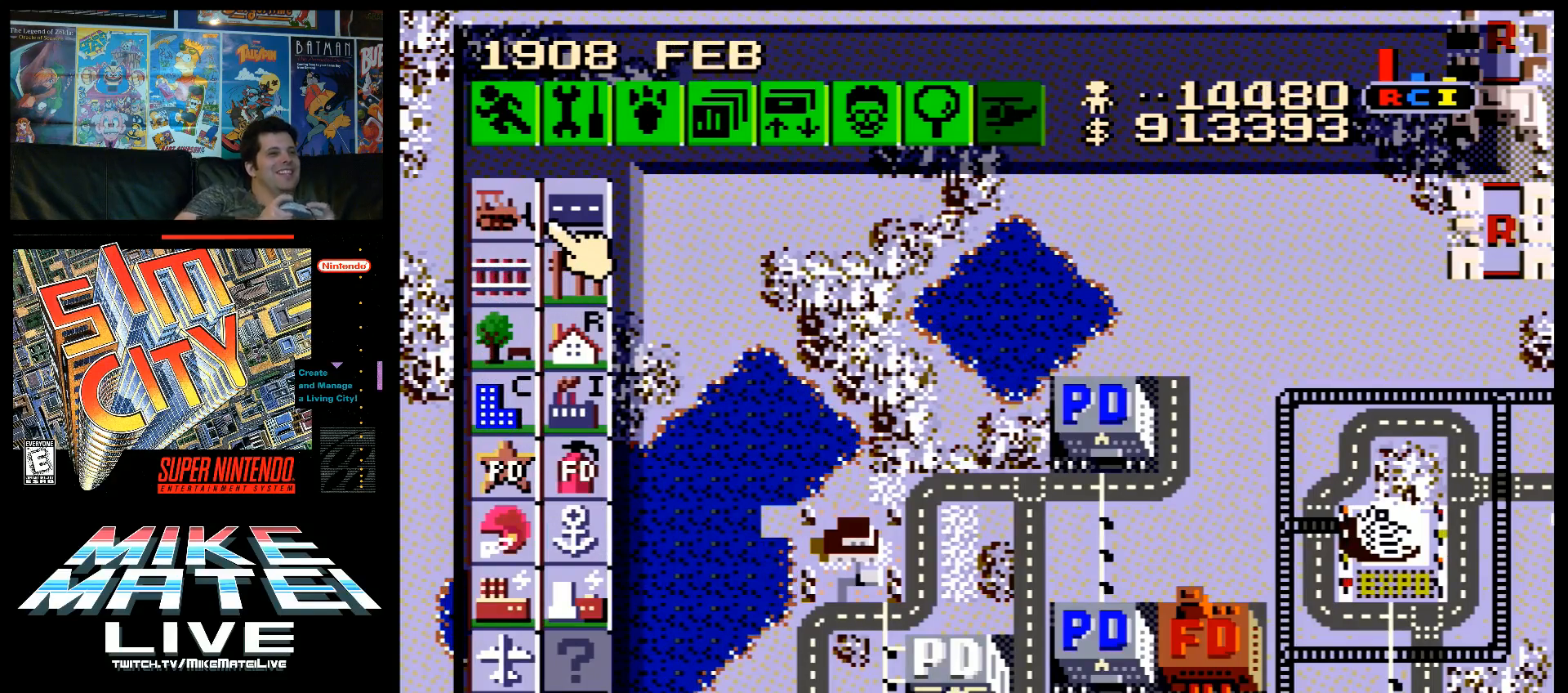
{"buttons": [], "events": []}
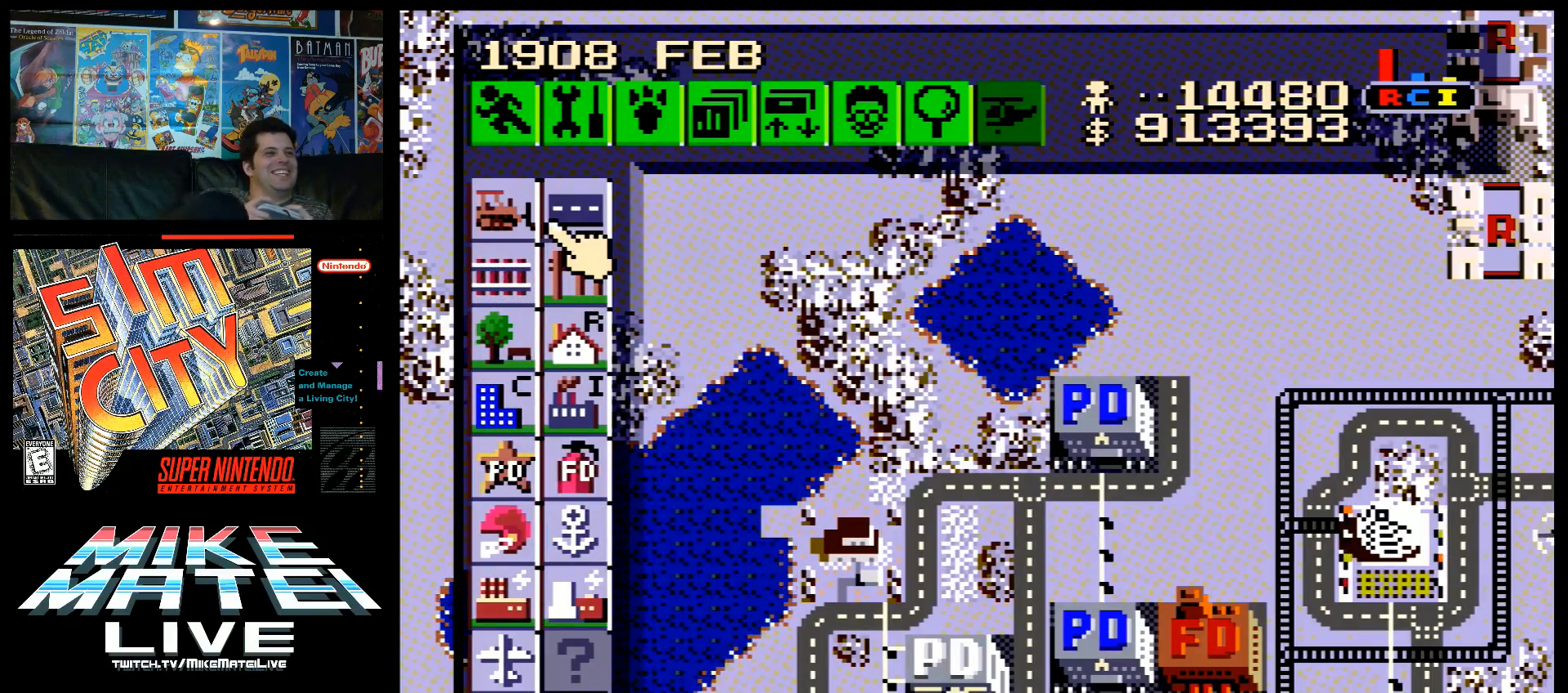
{"buttons": [], "events": []}
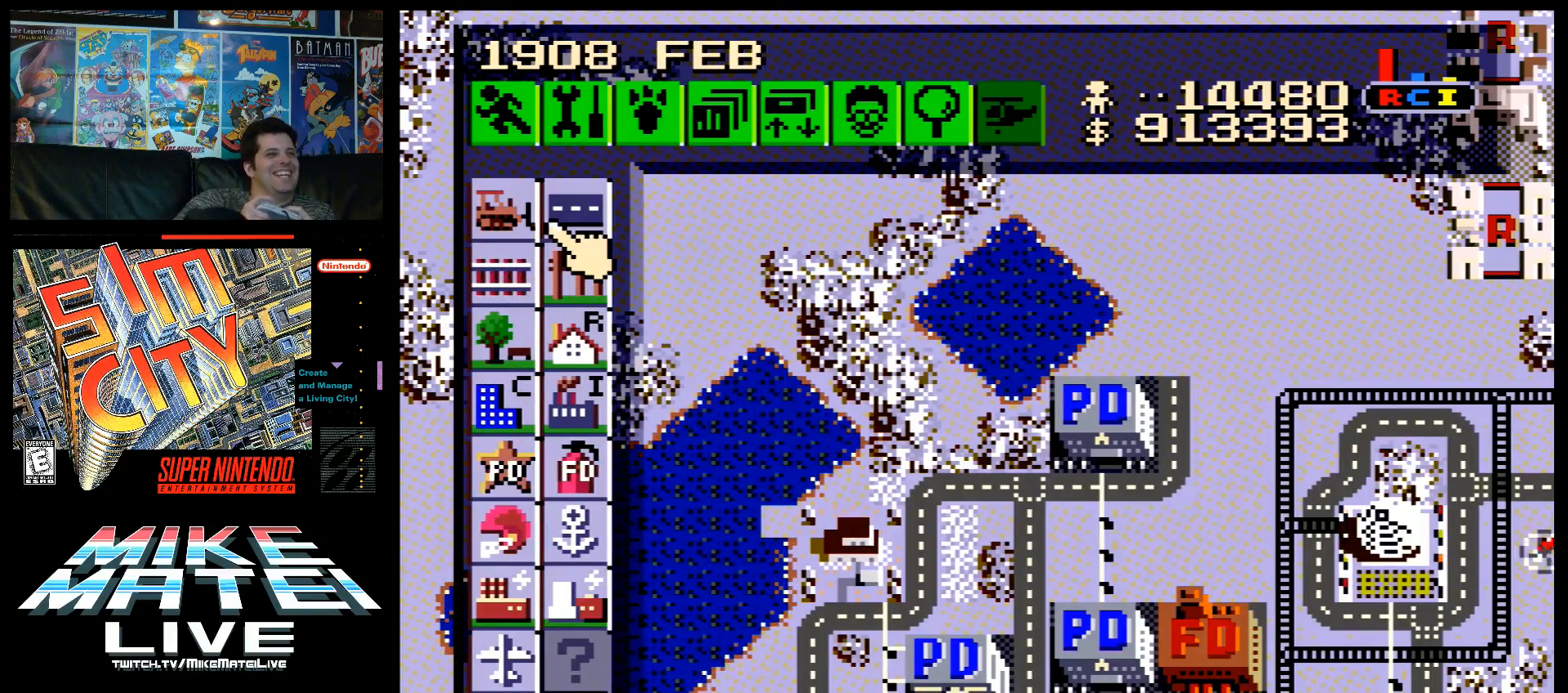
{"buttons": [], "events": []}
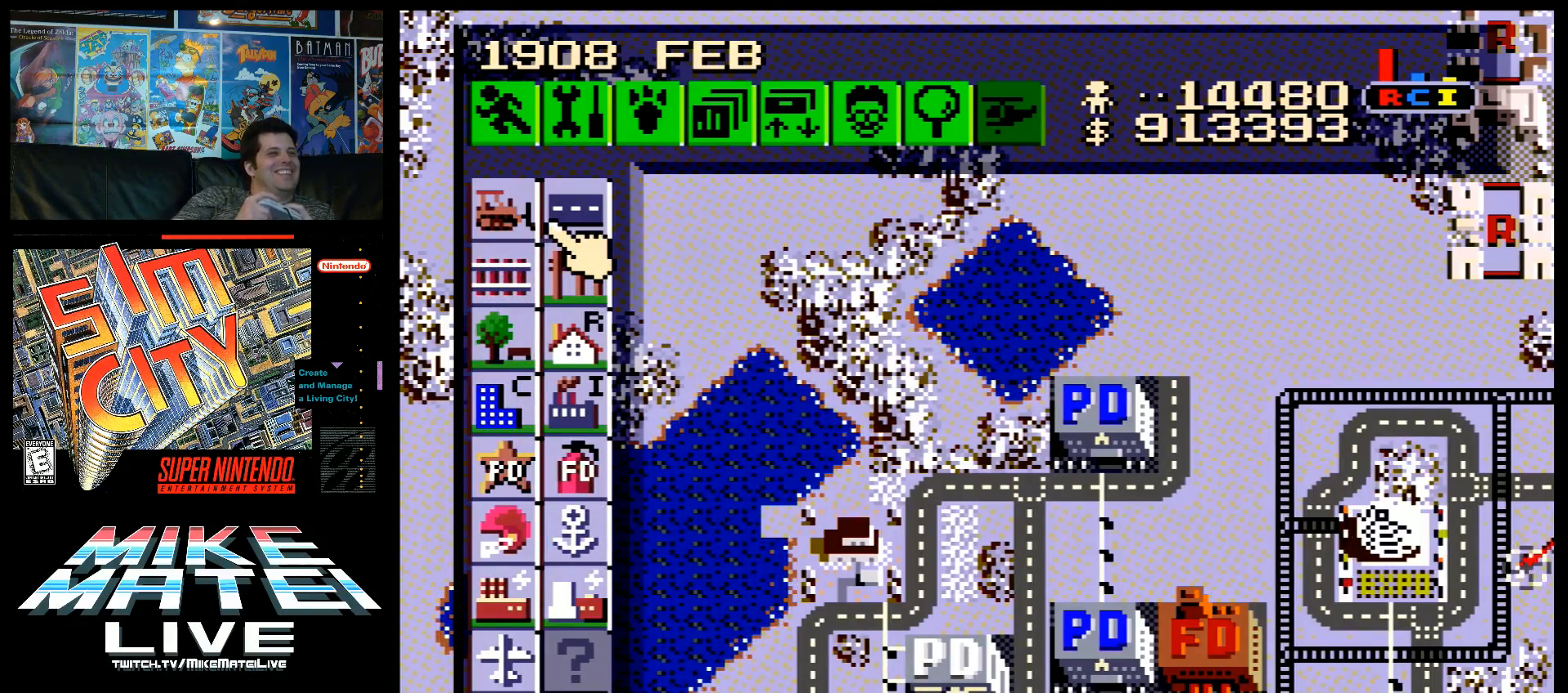
{"buttons": ["A", "DPAD_DOWN", "DPAD_RIGHT"], "events": [[233, "DPAD_DOWN", "down"], [267, "A", "down"], [300, "DPAD_RIGHT", "down"]]}